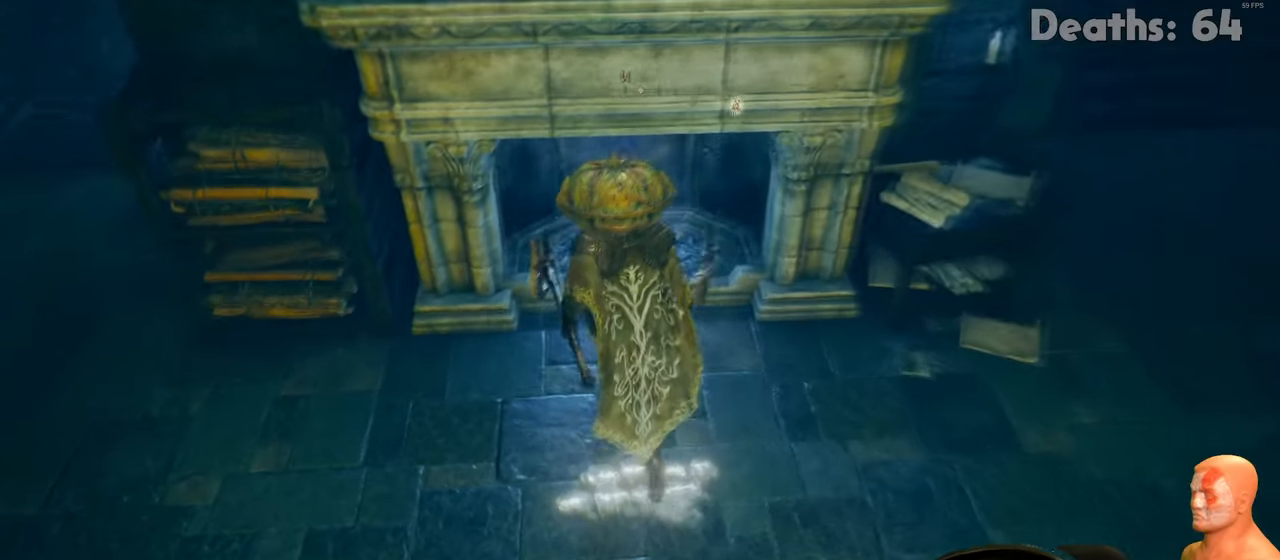
Gameplay with a controller (Xbox layout); each line is a JSON object with the inputs held at the frame after it. "events" lists button and stick changes between this image and that frame as [ms after this image, input, new state], when the widget could be followed in between.
{"buttons": [], "left_stick": "center", "right_stick": "center", "events": [[151, "right_stick", "center"], [267, "right_stick", "up-right"], [401, "right_stick", "center"], [451, "left_stick", "center"]]}
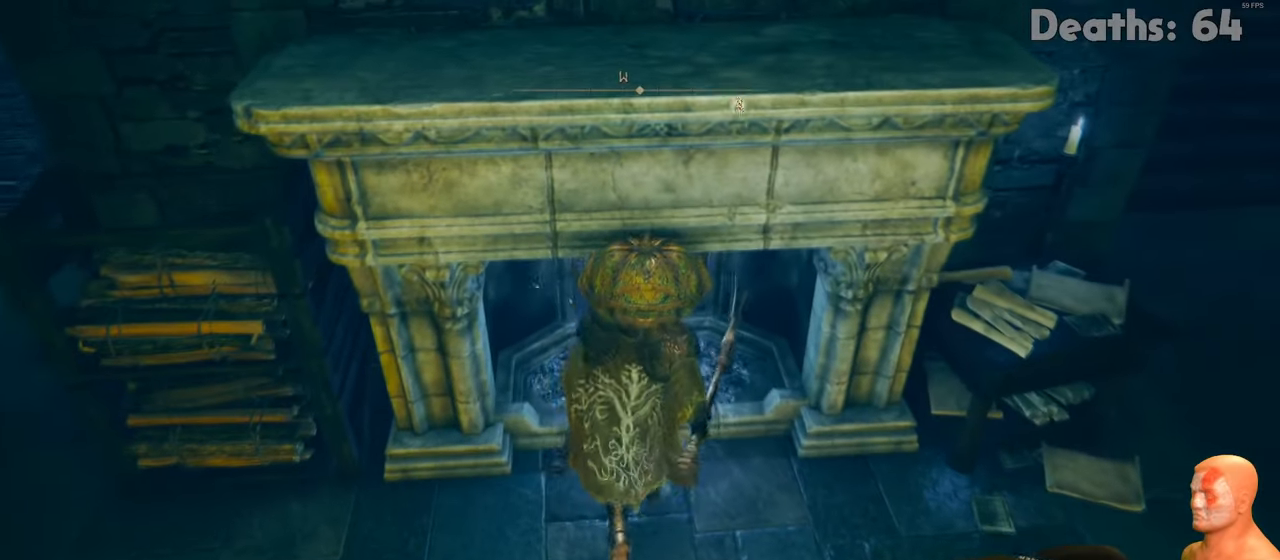
{"buttons": [], "left_stick": "up-right", "right_stick": "down", "events": [[133, "left_stick", "up-left"], [183, "left_stick", "up"], [317, "right_stick", "down-left"], [367, "left_stick", "up-right"], [384, "right_stick", "down"]]}
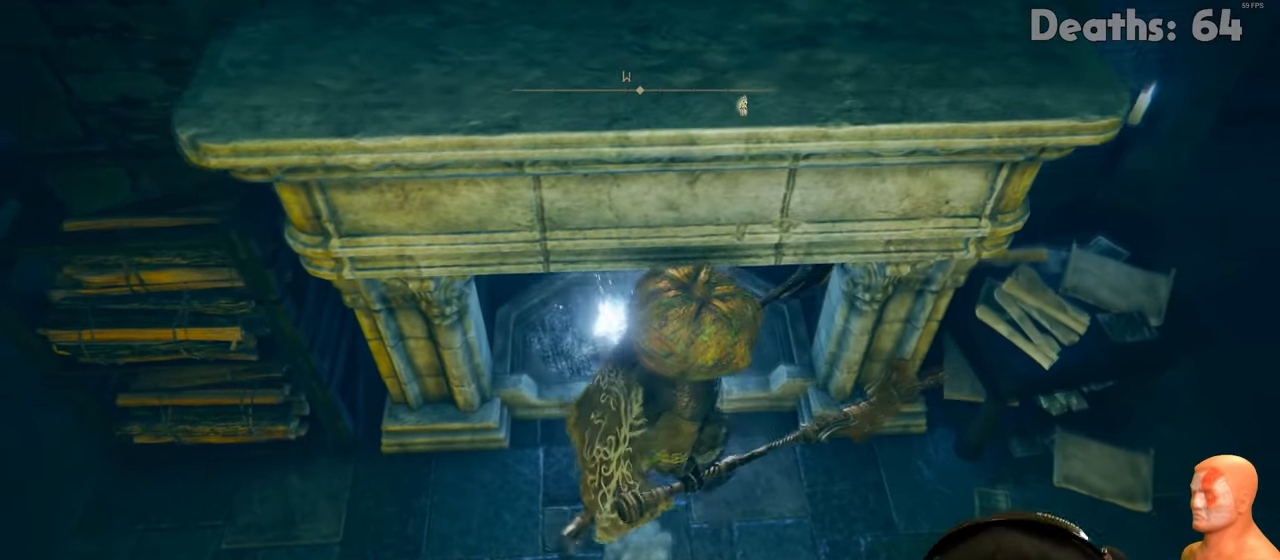
{"buttons": [], "left_stick": "down", "right_stick": "center", "events": [[17, "right_stick", "center"], [34, "left_stick", "center"], [151, "left_stick", "left"], [418, "left_stick", "down"]]}
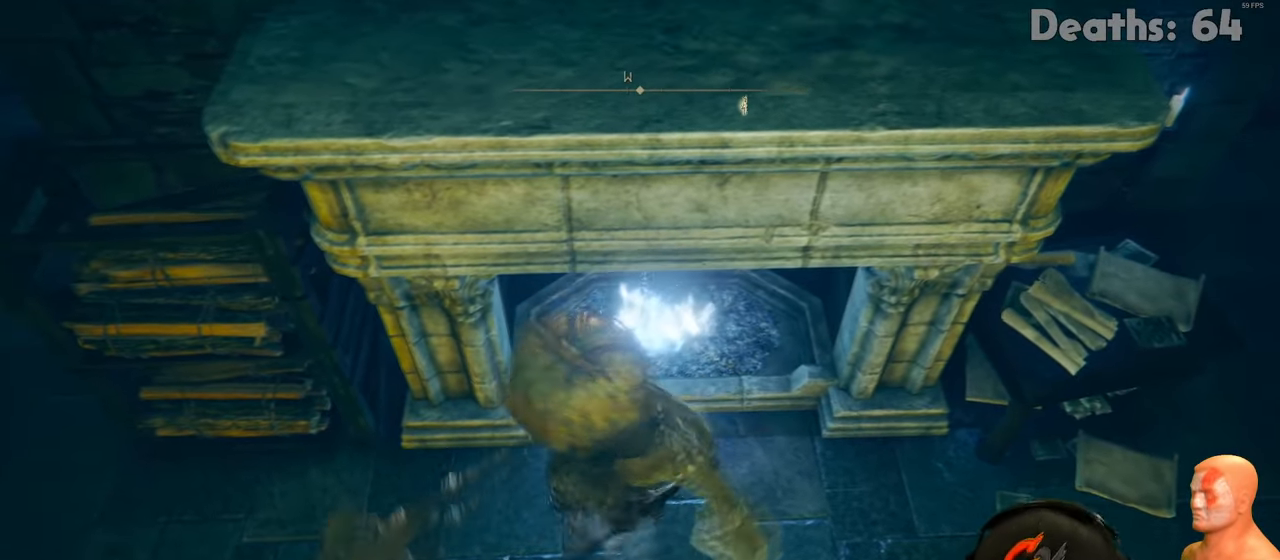
{"buttons": [], "left_stick": "center", "right_stick": "up", "events": [[83, "right_stick", "down-right"], [167, "left_stick", "down-right"], [167, "right_stick", "center"], [300, "left_stick", "right"], [450, "left_stick", "center"], [467, "right_stick", "up"]]}
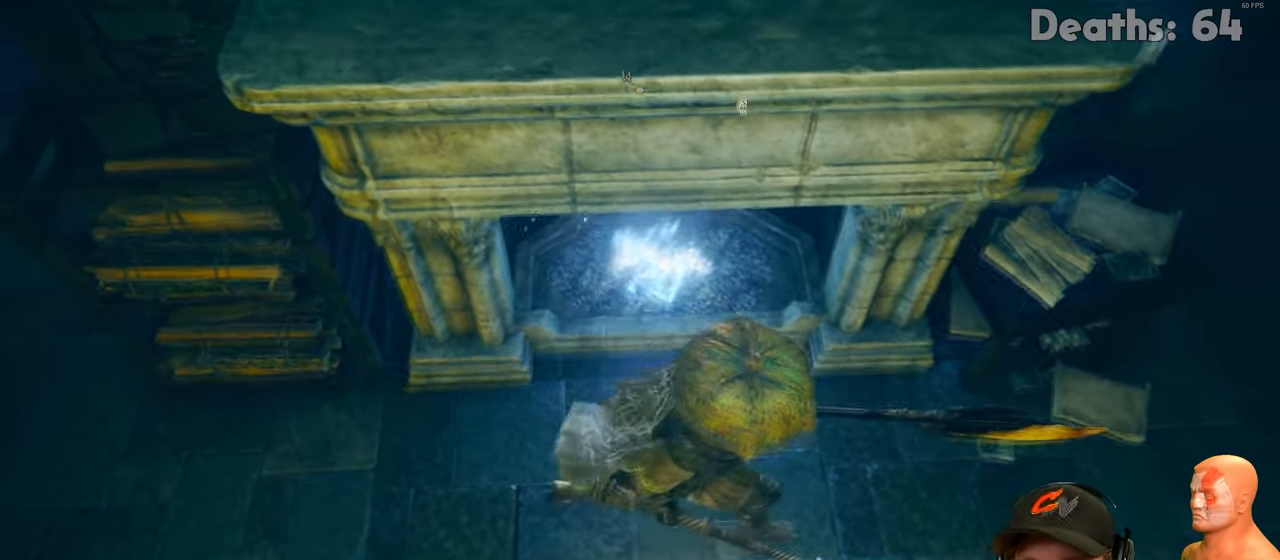
{"buttons": [], "left_stick": "right", "right_stick": "center", "events": [[34, "right_stick", "center"], [167, "left_stick", "up"], [401, "left_stick", "right"]]}
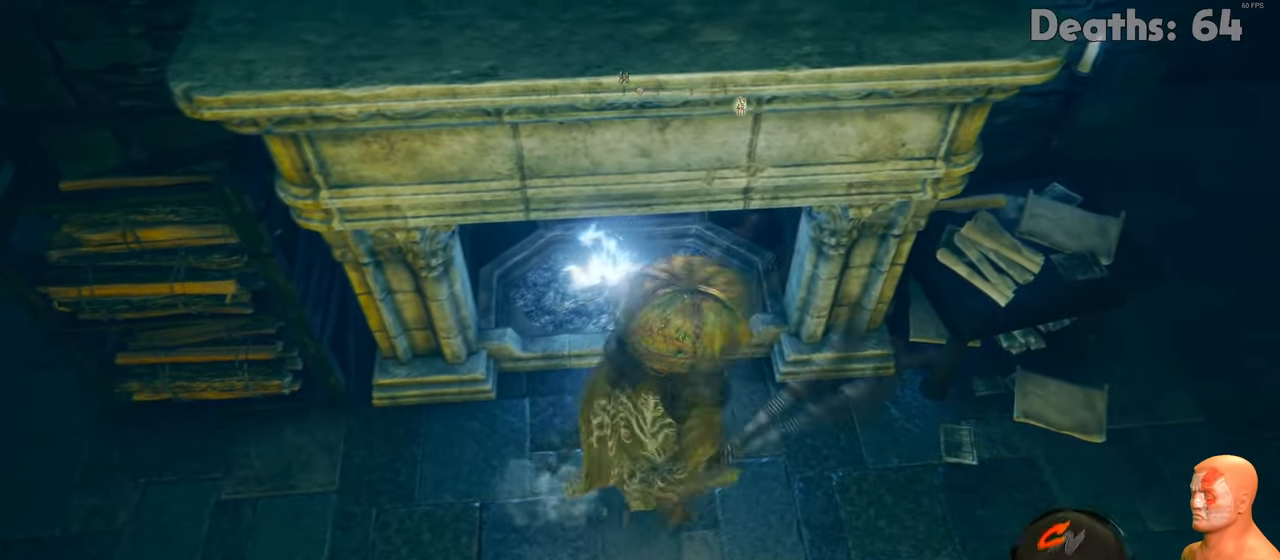
{"buttons": [], "left_stick": "center", "right_stick": "center", "events": [[83, "left_stick", "up"], [167, "left_stick", "up-right"], [350, "left_stick", "center"]]}
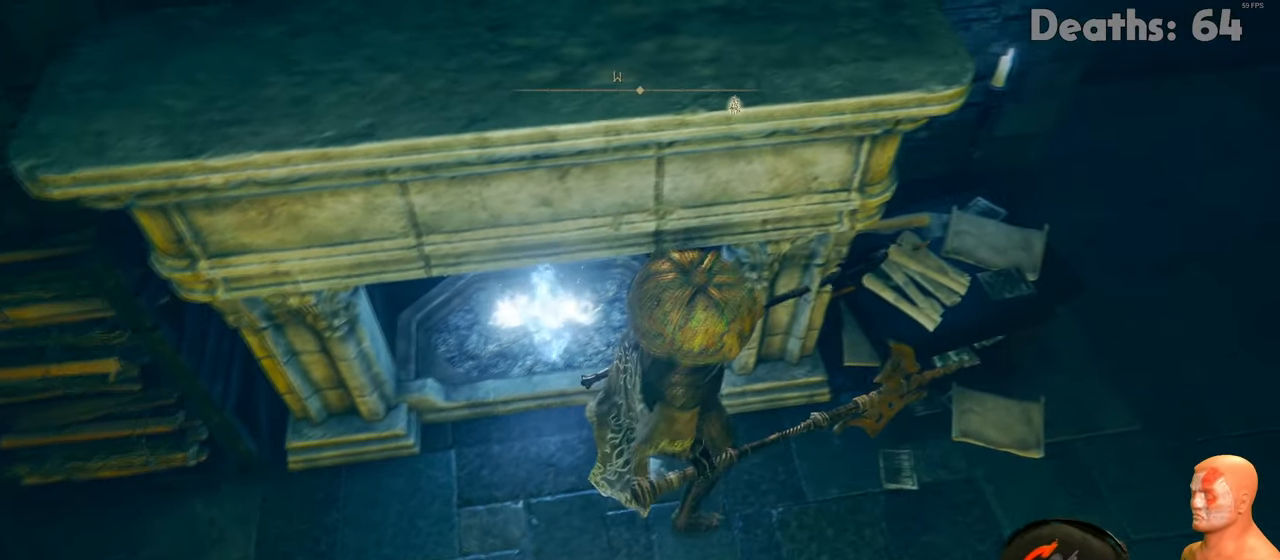
{"buttons": [], "left_stick": "center", "right_stick": "down-left", "events": [[167, "right_stick", "down-right"], [301, "right_stick", "center"], [384, "right_stick", "down"], [501, "right_stick", "down-left"]]}
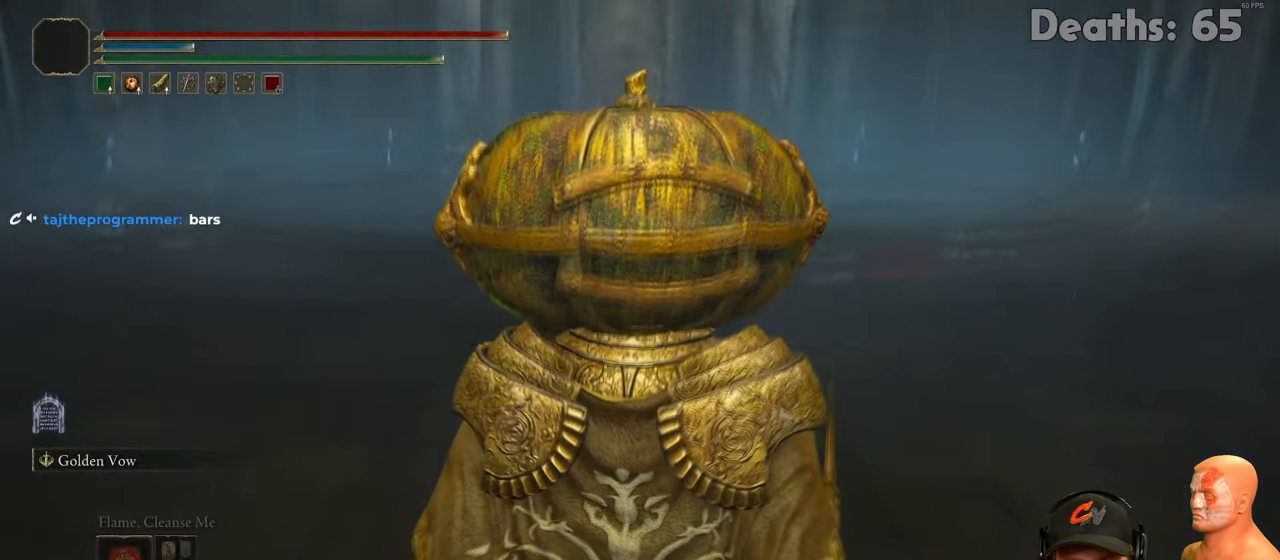
{"buttons": [], "left_stick": "center", "right_stick": "center", "events": [[100, "right_stick", "center"]]}
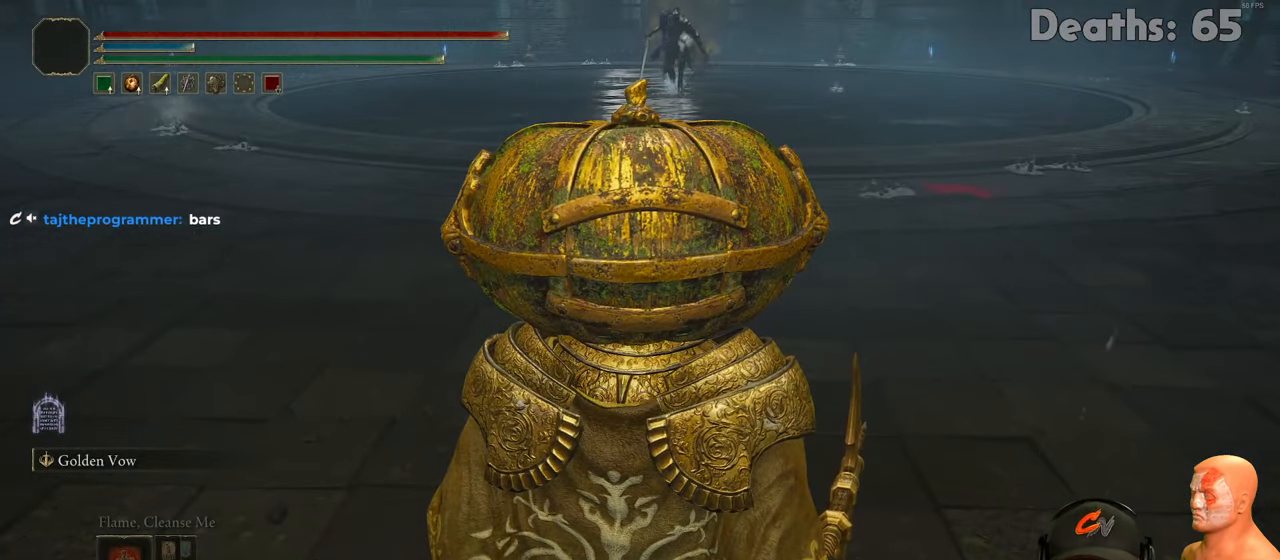
{"buttons": ["R3"], "left_stick": "up", "right_stick": "center", "events": [[34, "left_stick", "up"], [134, "right_stick", "down"], [234, "right_stick", "down-left"], [384, "right_stick", "center"], [418, "R3", "down"]]}
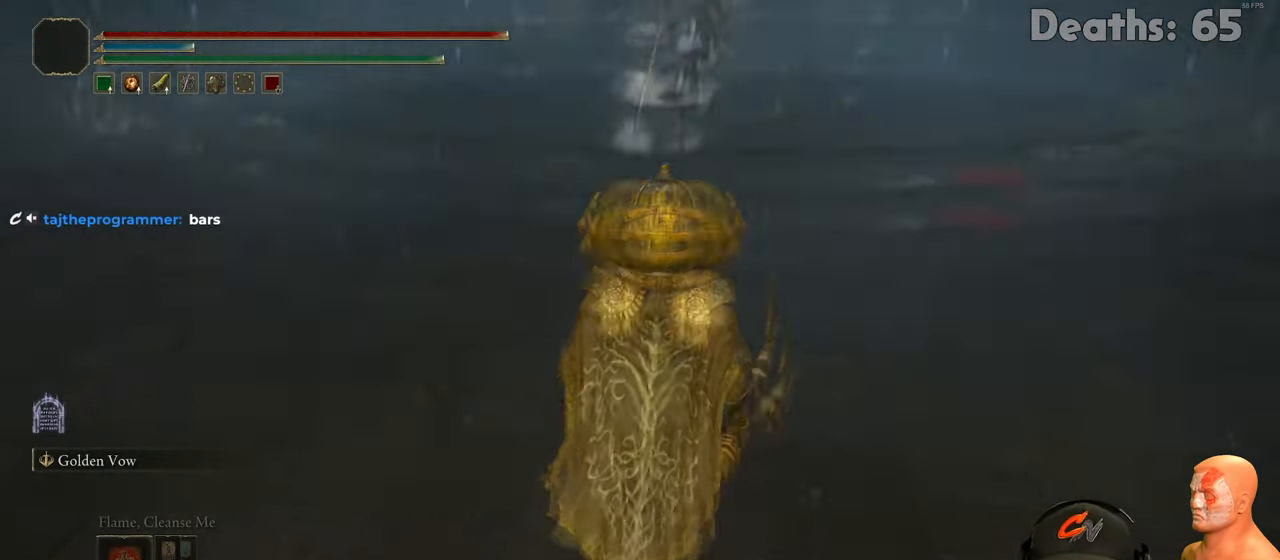
{"buttons": [], "left_stick": "center", "right_stick": "center", "events": [[83, "R3", "up"], [167, "left_stick", "center"], [417, "left_stick", "down-left"], [484, "left_stick", "center"]]}
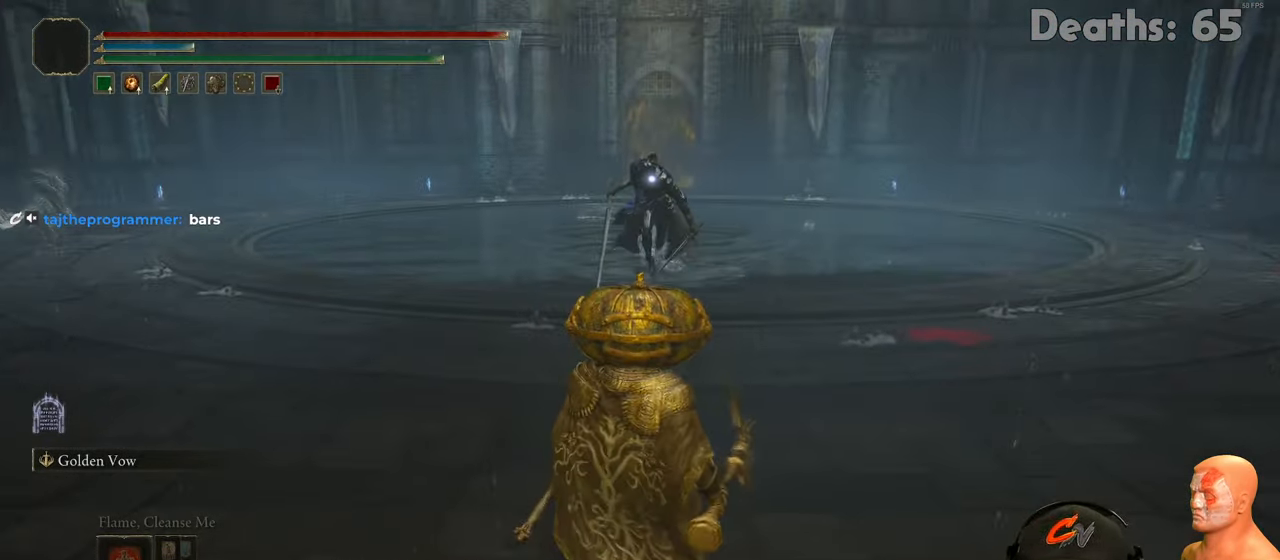
{"buttons": [], "left_stick": "up-right", "right_stick": "center", "events": [[167, "left_stick", "up-right"]]}
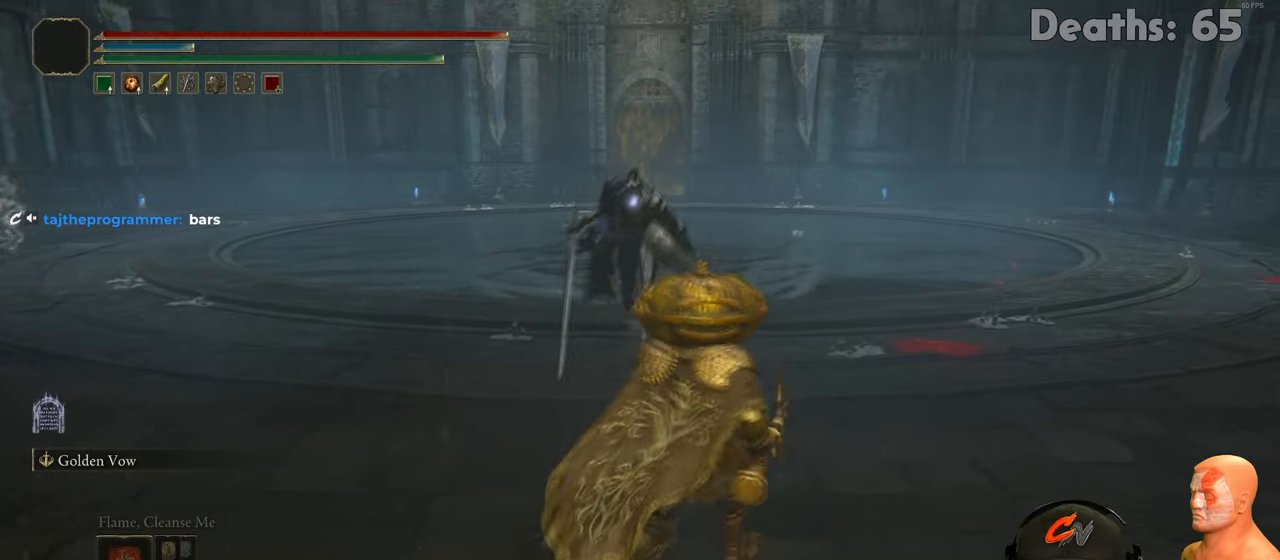
{"buttons": [], "left_stick": "down", "right_stick": "center", "events": [[34, "left_stick", "right"], [217, "left_stick", "down"]]}
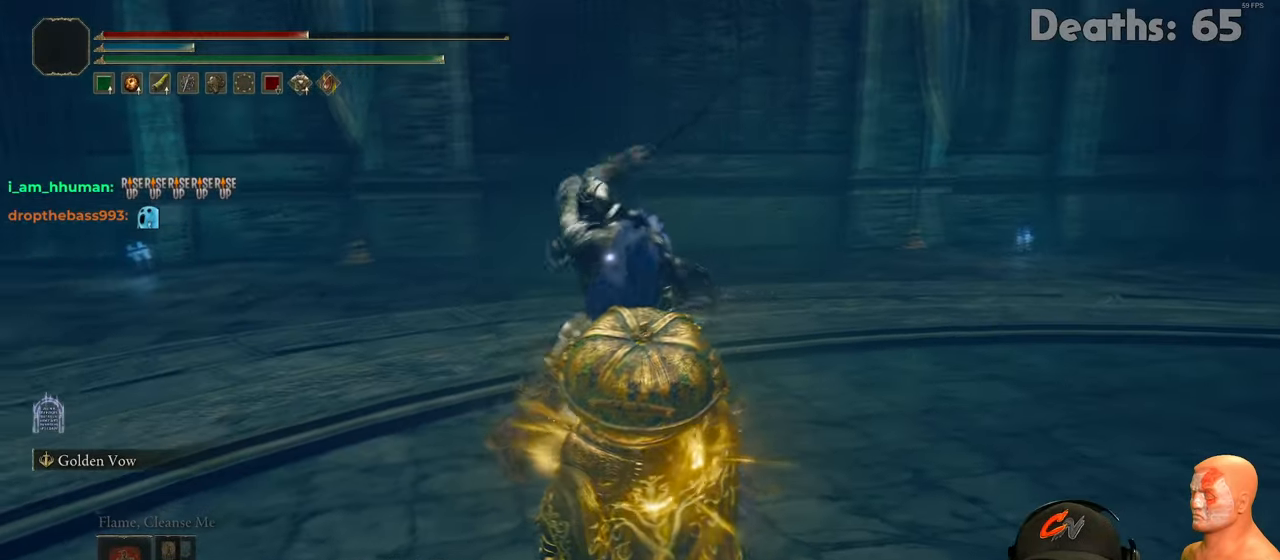
{"buttons": ["B"], "left_stick": "down", "right_stick": "center", "events": [[67, "B", "down"], [183, "B", "up"], [267, "B", "down"], [367, "B", "up"], [434, "B", "down"]]}
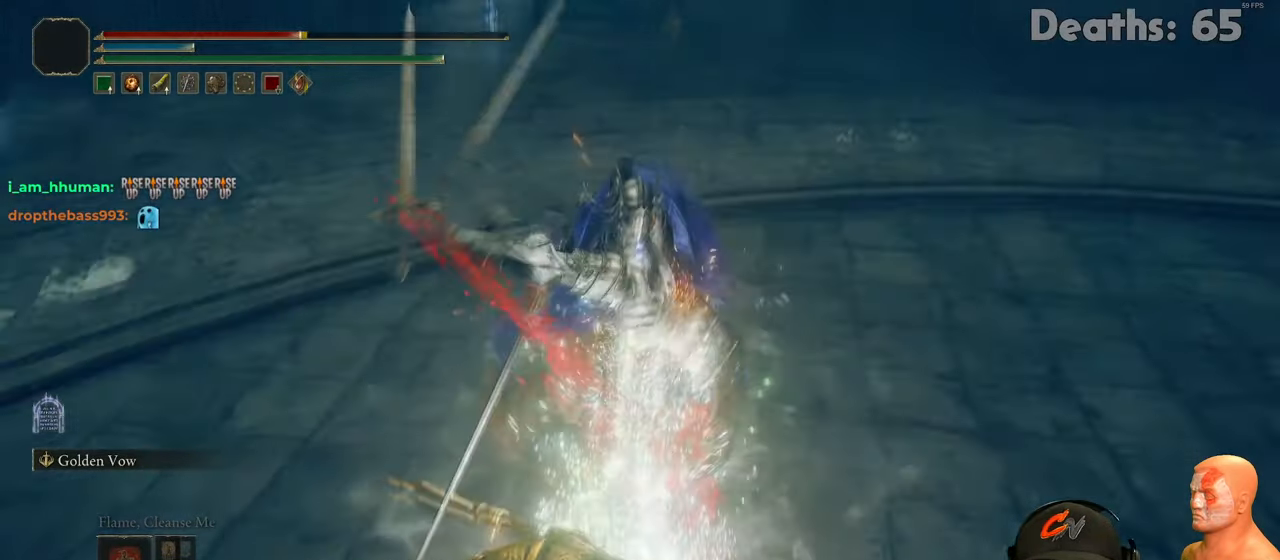
{"buttons": ["B"], "left_stick": "down", "right_stick": "center", "events": [[51, "B", "up"], [217, "B", "down"], [334, "B", "up"], [401, "B", "down"]]}
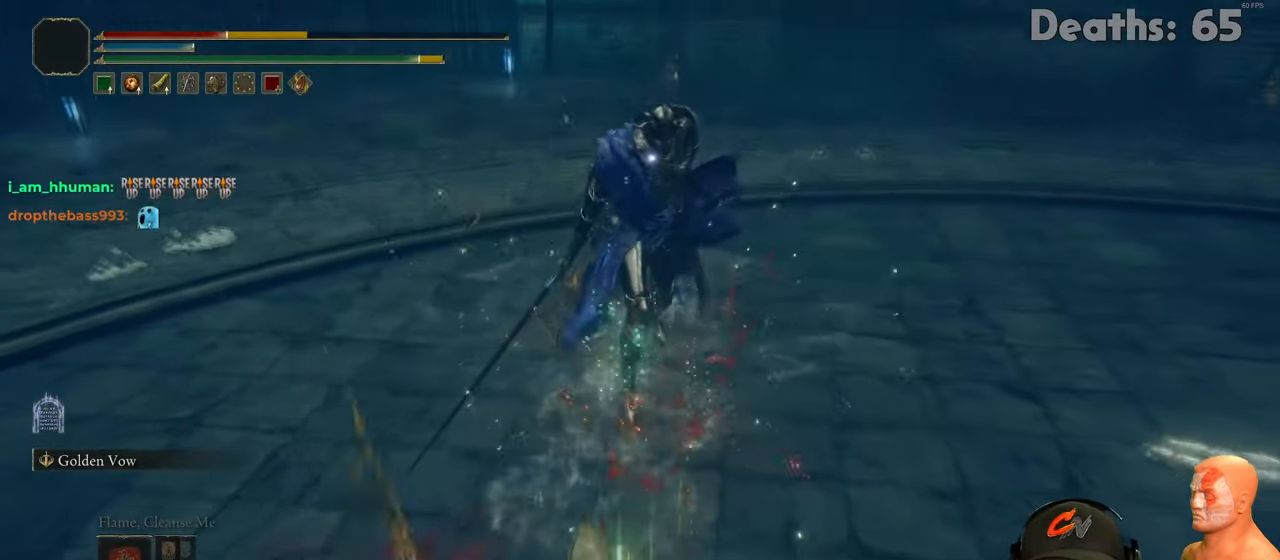
{"buttons": [], "left_stick": "down", "right_stick": "center", "events": [[17, "B", "up"]]}
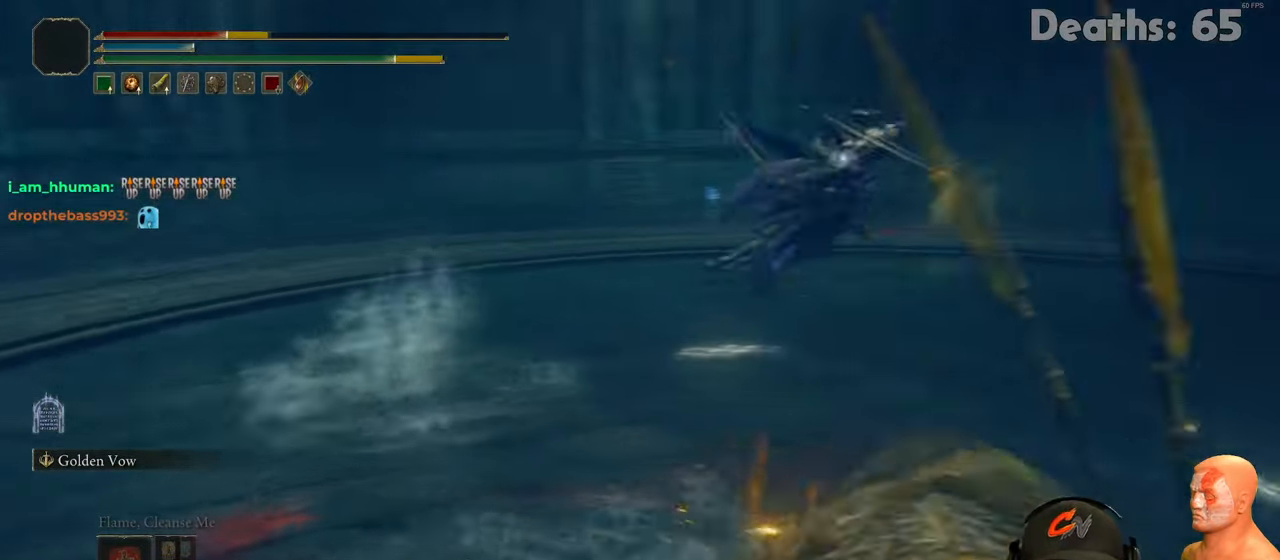
{"buttons": [], "left_stick": "down-left", "right_stick": "center", "events": [[117, "left_stick", "down-left"]]}
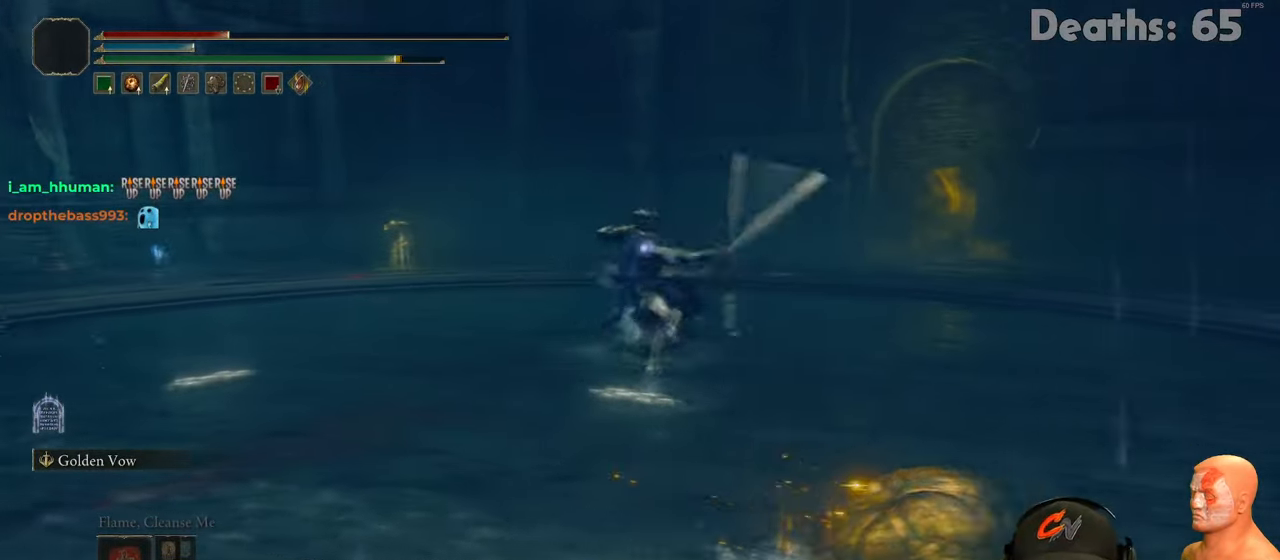
{"buttons": [], "left_stick": "center", "right_stick": "center", "events": [[83, "DPAD_DOWN", "down"], [217, "DPAD_DOWN", "up"], [300, "DPAD_DOWN", "down"], [384, "DPAD_DOWN", "up"], [484, "left_stick", "center"]]}
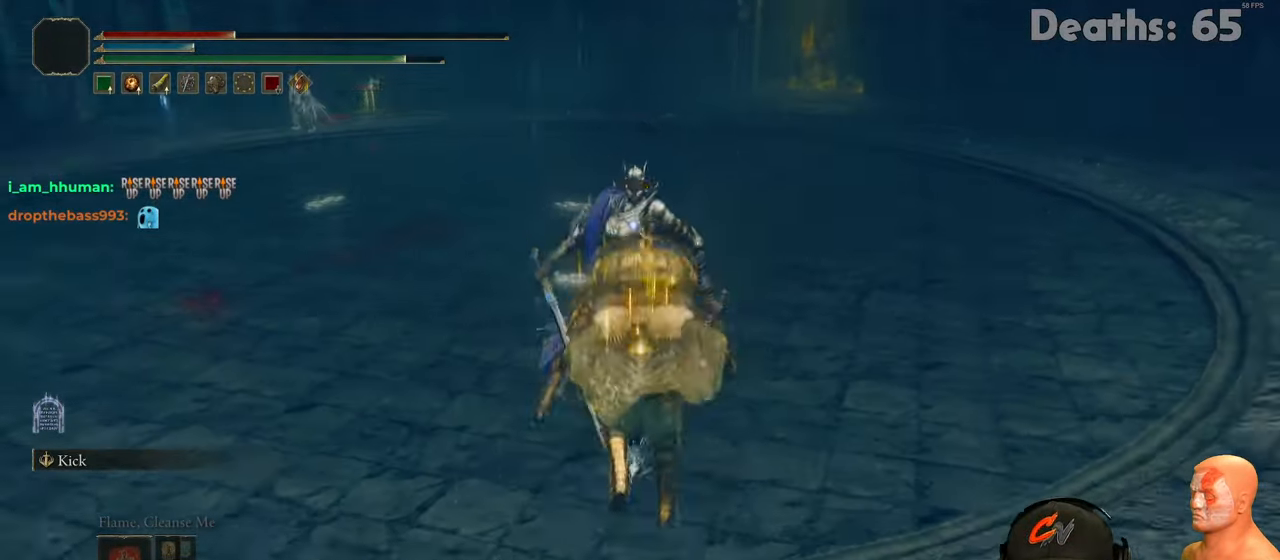
{"buttons": [], "left_stick": "down", "right_stick": "center", "events": [[184, "left_stick", "down"]]}
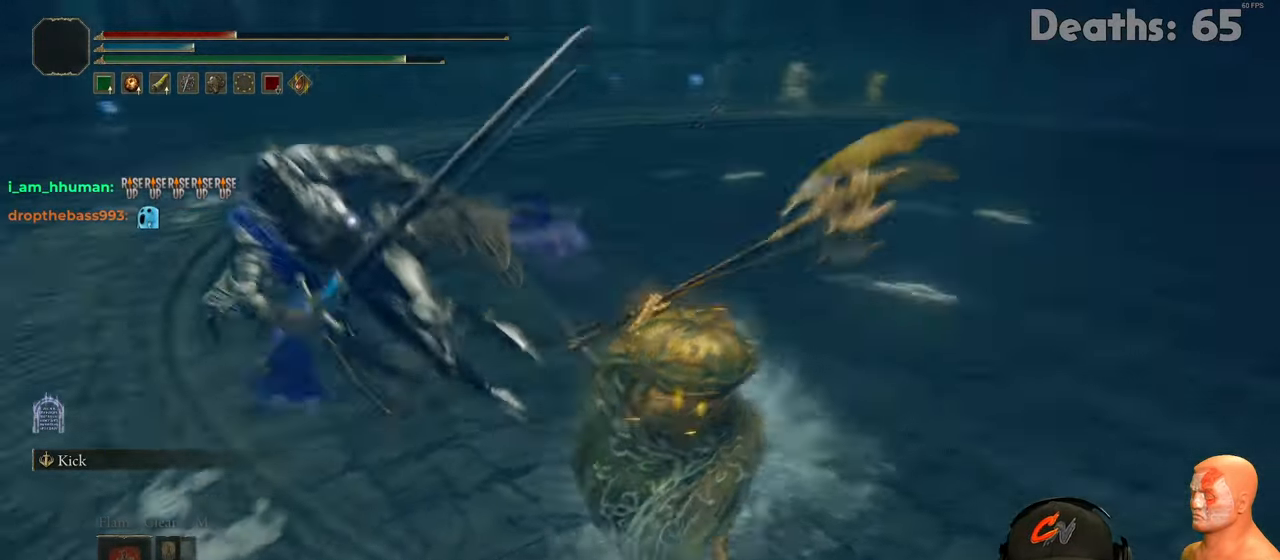
{"buttons": [], "left_stick": "down", "right_stick": "center", "events": [[350, "DPAD_RIGHT", "down"], [434, "DPAD_RIGHT", "up"]]}
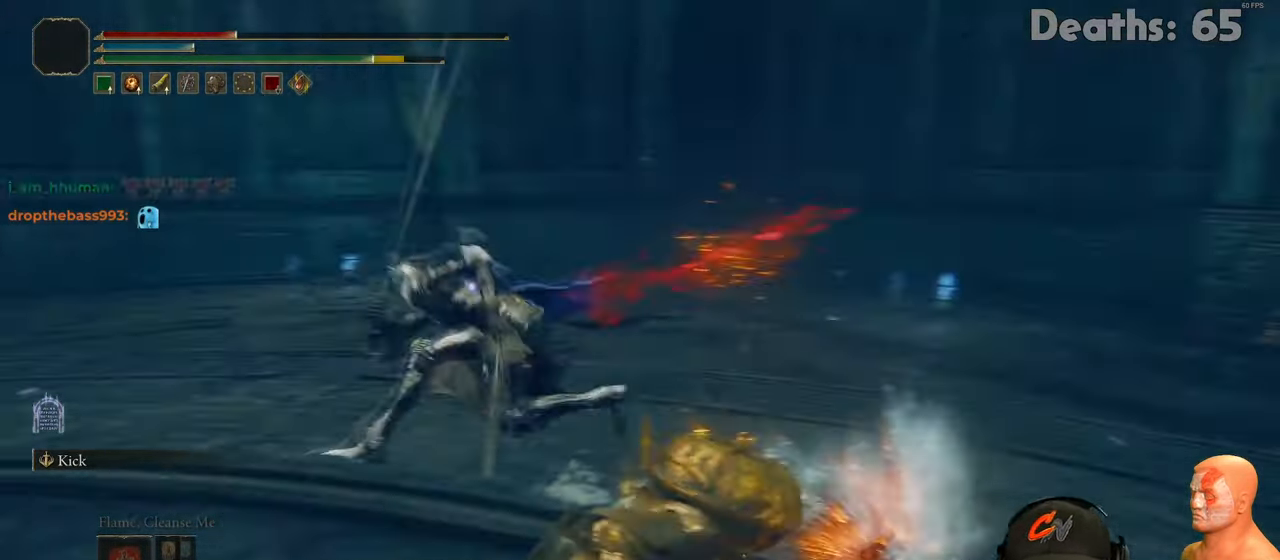
{"buttons": [], "left_stick": "down", "right_stick": "center", "events": [[317, "B", "down"], [401, "B", "up"]]}
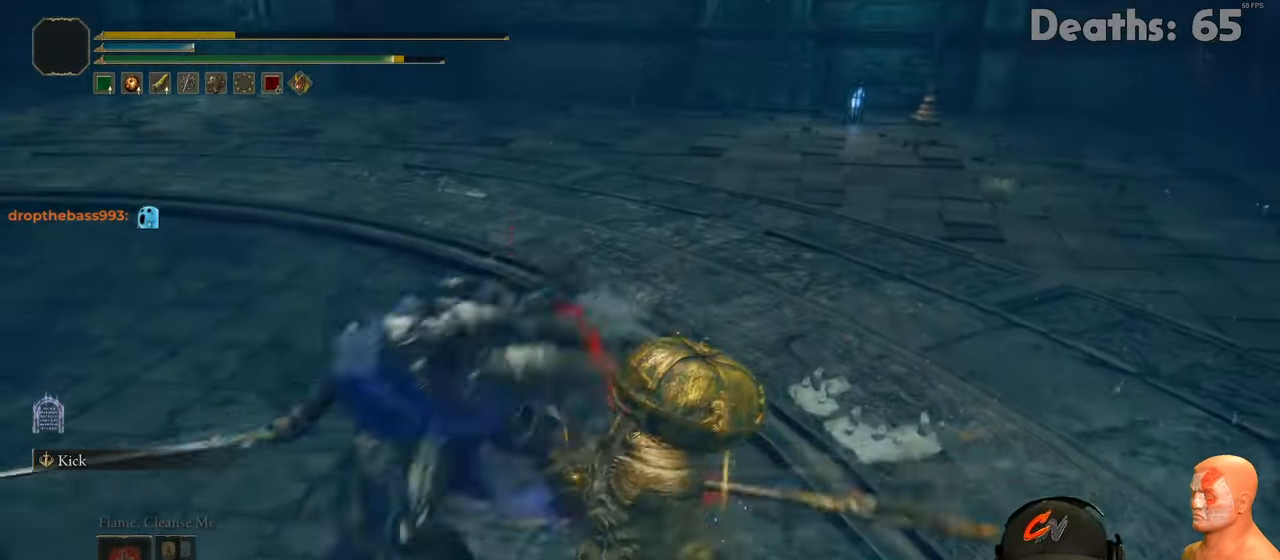
{"buttons": [], "left_stick": "center", "right_stick": "center", "events": [[350, "left_stick", "center"]]}
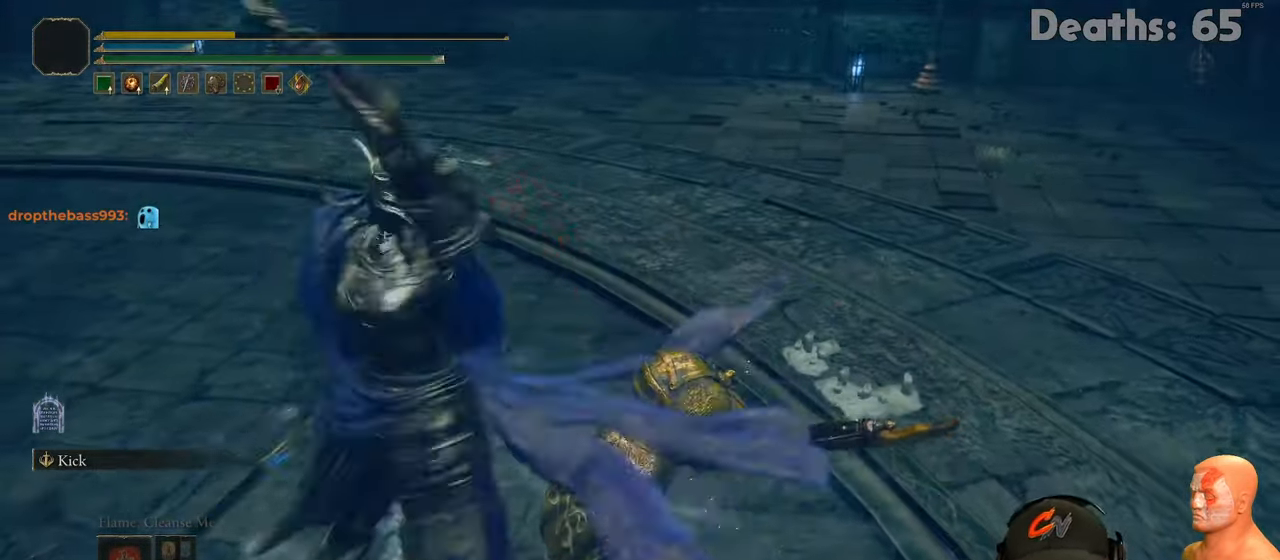
{"buttons": [], "left_stick": "center", "right_stick": "center", "events": []}
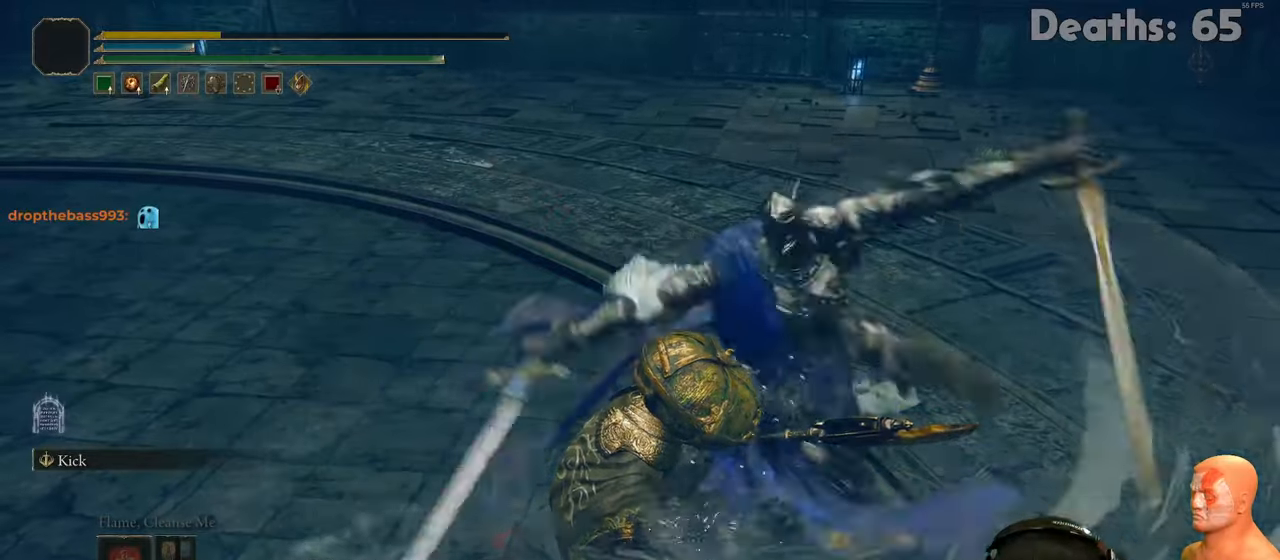
{"buttons": ["DPAD_DOWN", "DPAD_RIGHT"], "left_stick": "center", "right_stick": "center", "events": [[333, "DPAD_DOWN", "down"], [367, "DPAD_RIGHT", "down"]]}
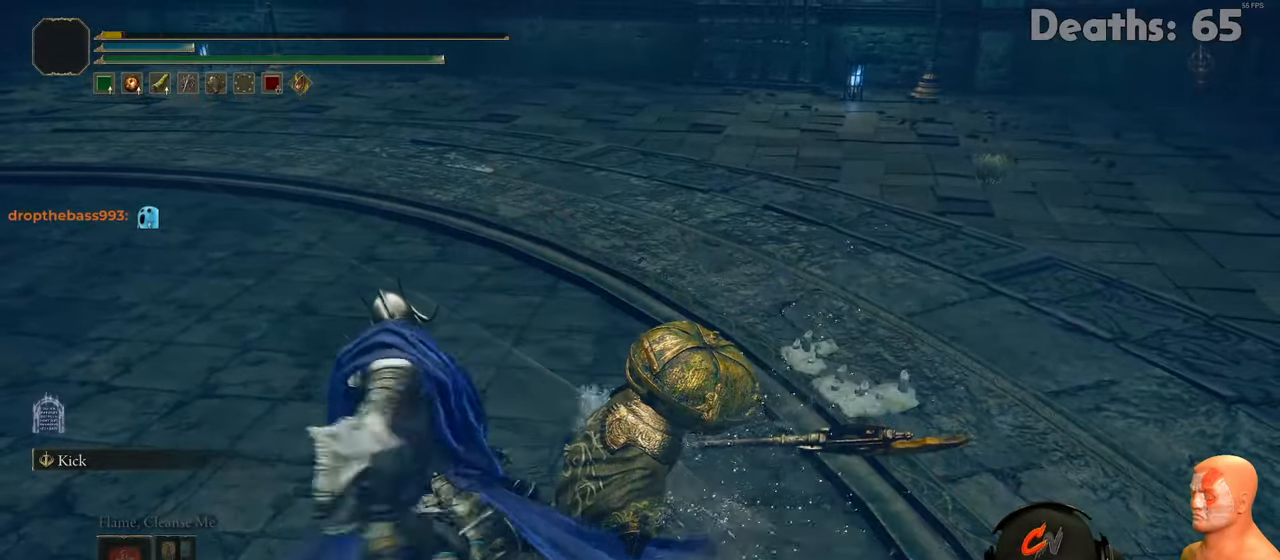
{"buttons": ["DPAD_RIGHT"], "left_stick": "center", "right_stick": "center", "events": [[34, "DPAD_RIGHT", "up"], [67, "DPAD_DOWN", "up"], [267, "DPAD_RIGHT", "down"], [384, "DPAD_RIGHT", "up"], [484, "DPAD_RIGHT", "down"]]}
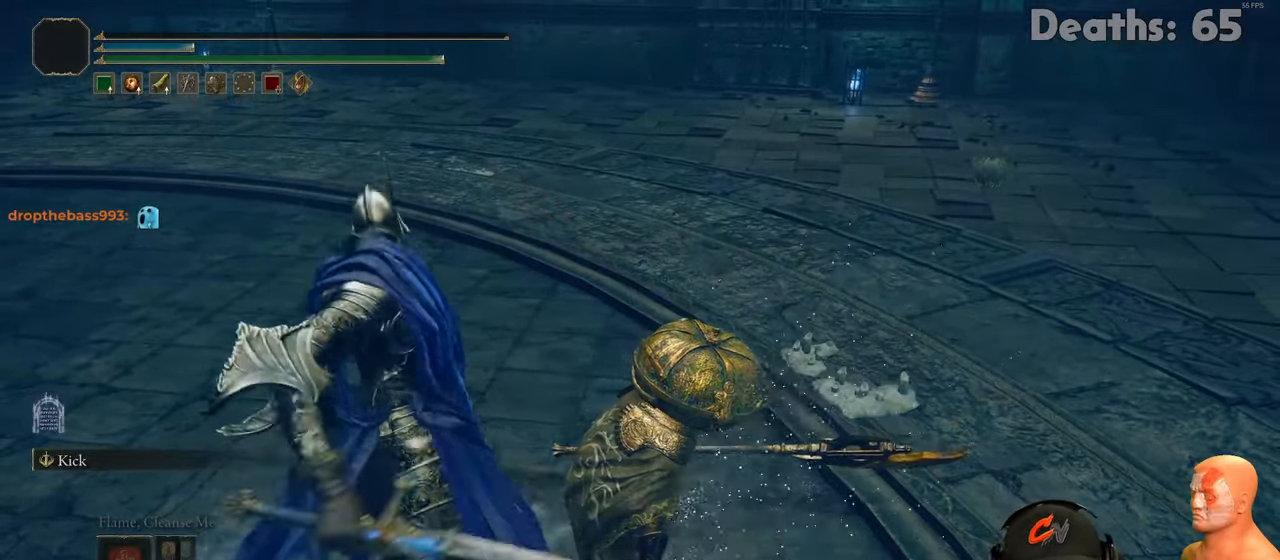
{"buttons": ["DPAD_RIGHT"], "left_stick": "center", "right_stick": "center", "events": [[67, "DPAD_RIGHT", "up"], [133, "DPAD_RIGHT", "down"], [167, "DPAD_UP", "down"], [217, "DPAD_UP", "up"], [283, "DPAD_RIGHT", "up"], [333, "DPAD_RIGHT", "down"], [434, "DPAD_RIGHT", "up"], [484, "DPAD_RIGHT", "down"]]}
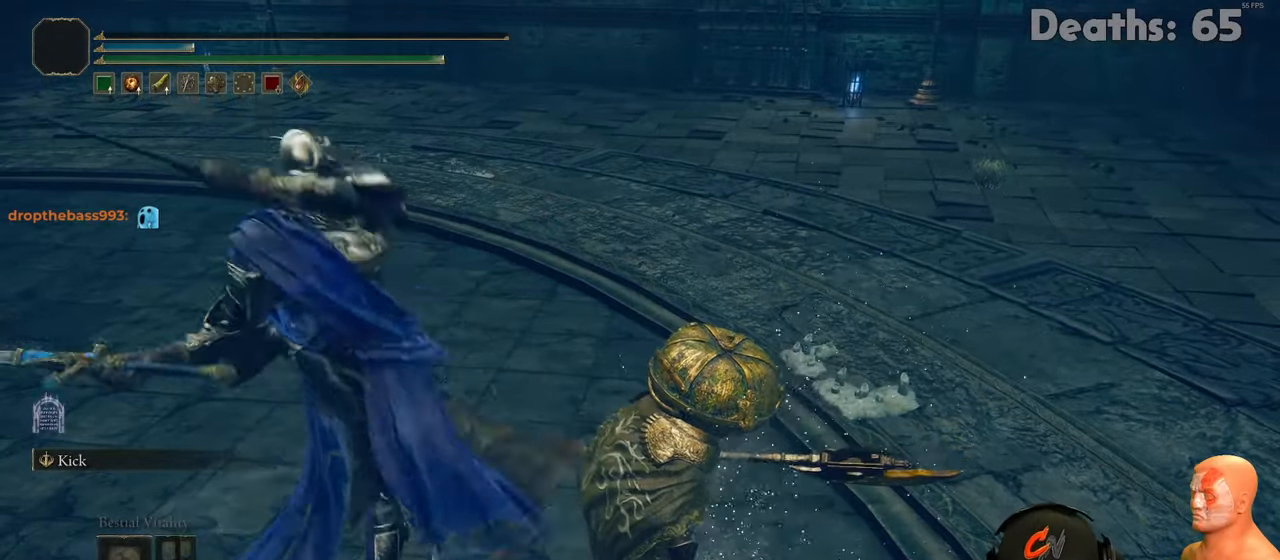
{"buttons": [], "left_stick": "center", "right_stick": "center", "events": [[34, "DPAD_UP", "down"], [67, "DPAD_UP", "up"], [134, "DPAD_DOWN", "down"], [184, "DPAD_DOWN", "up"], [184, "DPAD_RIGHT", "up"], [217, "right_stick", "left"], [384, "right_stick", "center"]]}
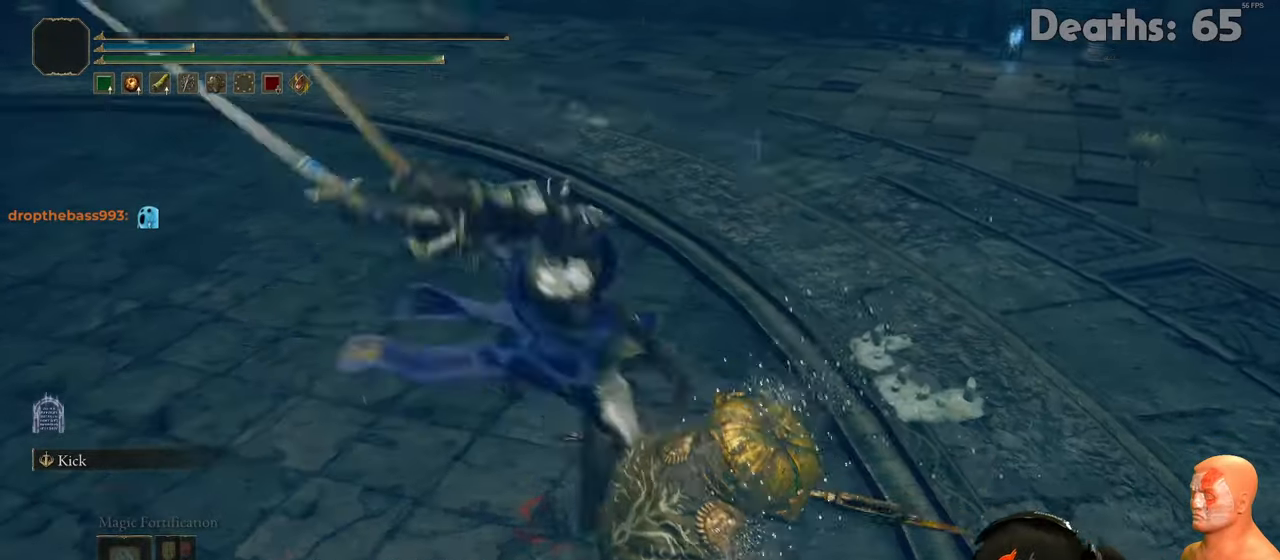
{"buttons": [], "left_stick": "center", "right_stick": "center", "events": []}
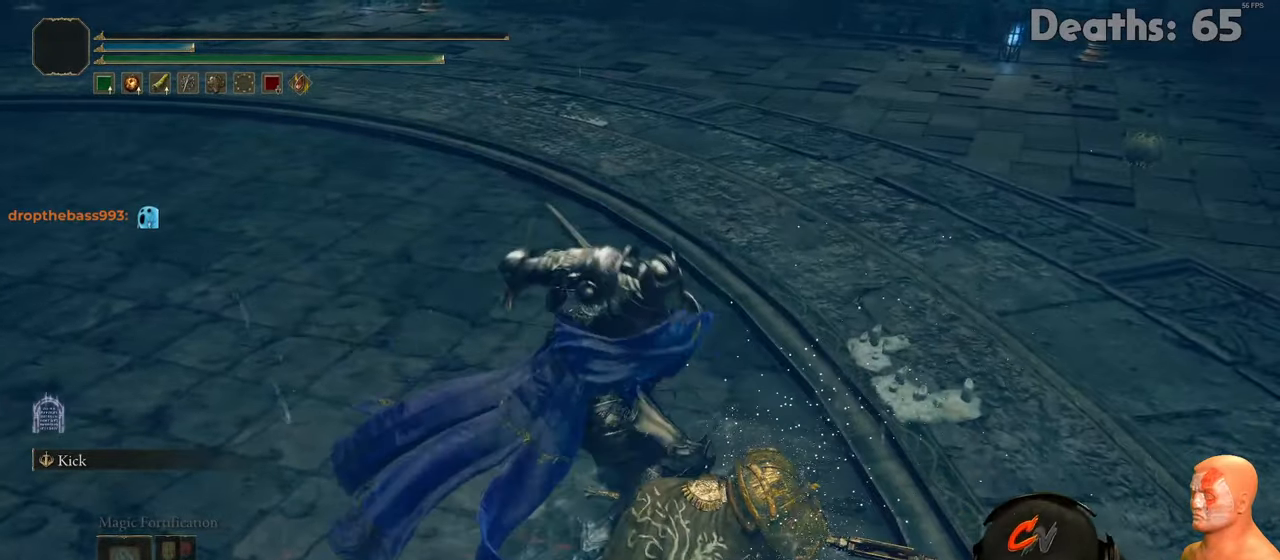
{"buttons": [], "left_stick": "center", "right_stick": "center", "events": [[84, "DPAD_DOWN", "down"], [167, "DPAD_DOWN", "up"]]}